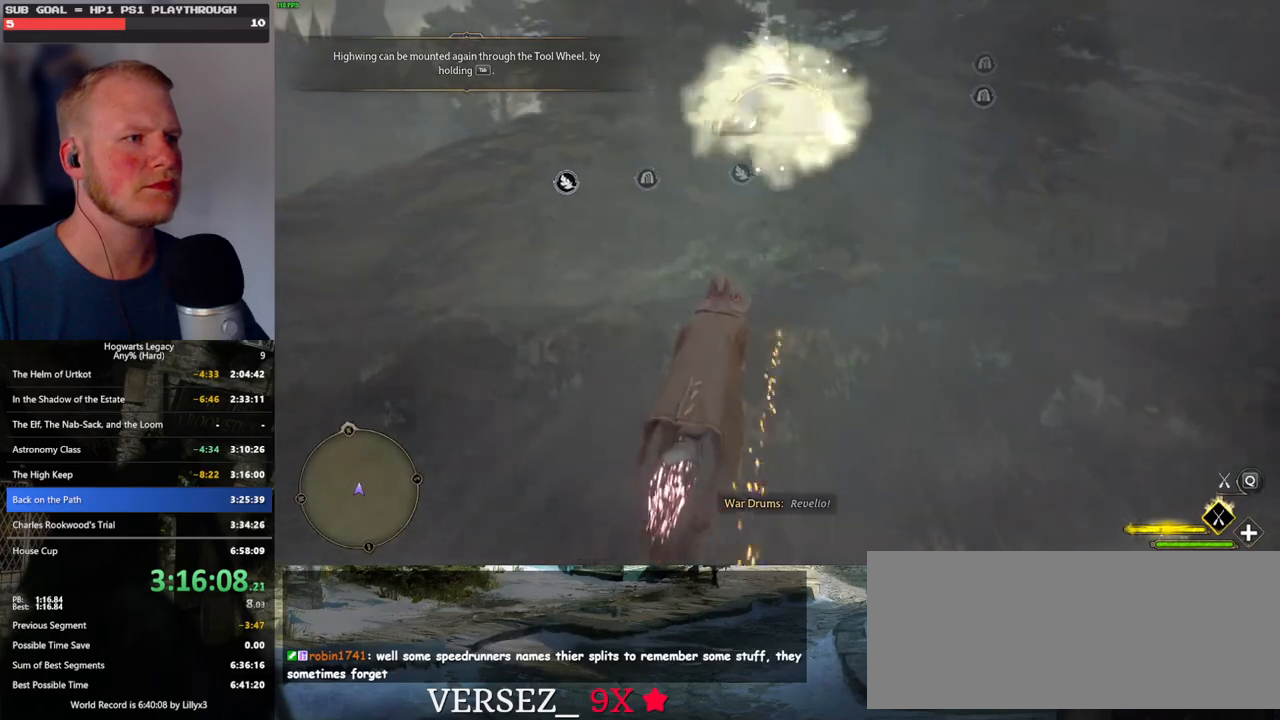
Gameplay with keyboard and mouse; each line is a JSON object with the keys and mouse buttons held at the frame after it. "events" lists presses ("down") and releases ("up") of ".", "/", "0", "1", "2", "3", "4", "5", "6", "7", "8", "9", "a", "alt_l", "alt_r", "b", "backslash", "backspace", "c", "caps_lock", "comma", "ctrl_l", "ctrl_r", "d", "e", "equals", "escape", "f", "f1", "f10", "f11", "f12", "f2", "f3", "f4", "f5", "f6", "f7", "f8", "f9", "g", "h", "i", "j", "k", "l", "lbracket", "m", "minus", "n", "o", "p", "q", "quote", "r", "rbracket", "return", "s", "semicolon", "shift_l", "shift_r", "space", "super", "super_r", "t", "tab", "tilde", "u", "v", "w", "x", "y", "z", "mouse_left", "mouse_wheel", "mouse_right", "mouse_mb4" and "mouse_mb5" between this image and that frame as [ms after this image, input, new state], when the widget could be followed in between. "mouse_left", "mouse_wheel", "mouse_right", "mouse_mb4", "mouse_mb5" = the "left", "wheel", "right", "mb4", "mb5" buttons of the "mouse" list. No other keys are recorded. "wheel" means that the mouse wheel is clicked or scrolled. Mouse movement is not recorded.
{"keys": ["a", "w"], "mouse": ["left"], "events": [[183, "space", "up"], [300, "a", "down"]]}
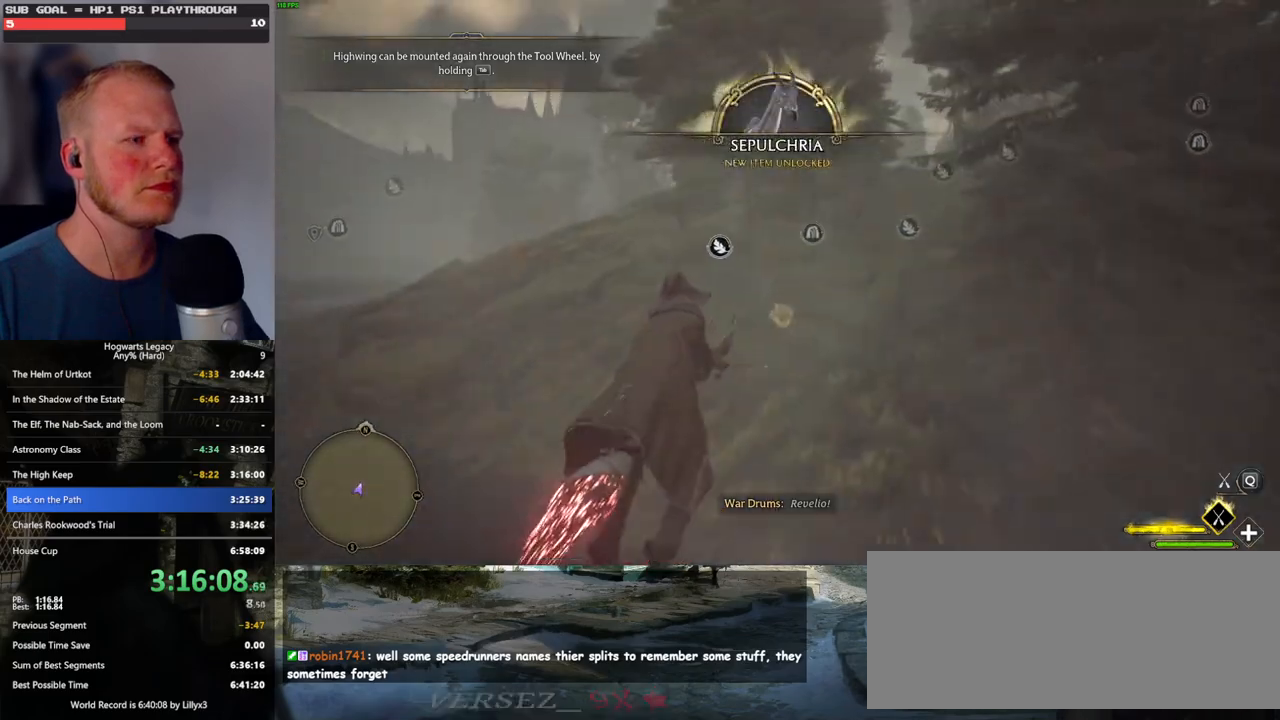
{"keys": ["w"], "mouse": ["left"], "events": [[67, "space", "down"], [100, "a", "up"], [217, "space", "up"], [350, "space", "down"], [450, "space", "up"]]}
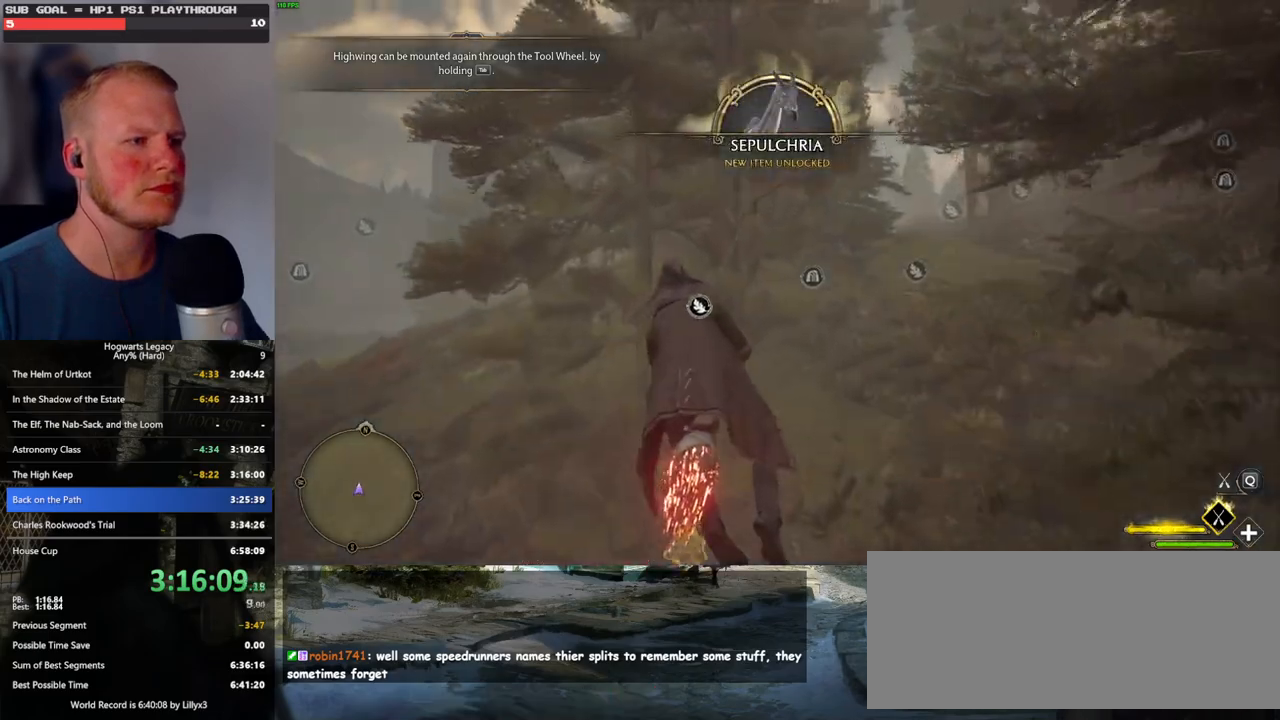
{"keys": ["w"], "mouse": ["left"], "events": [[383, "space", "down"], [483, "space", "up"]]}
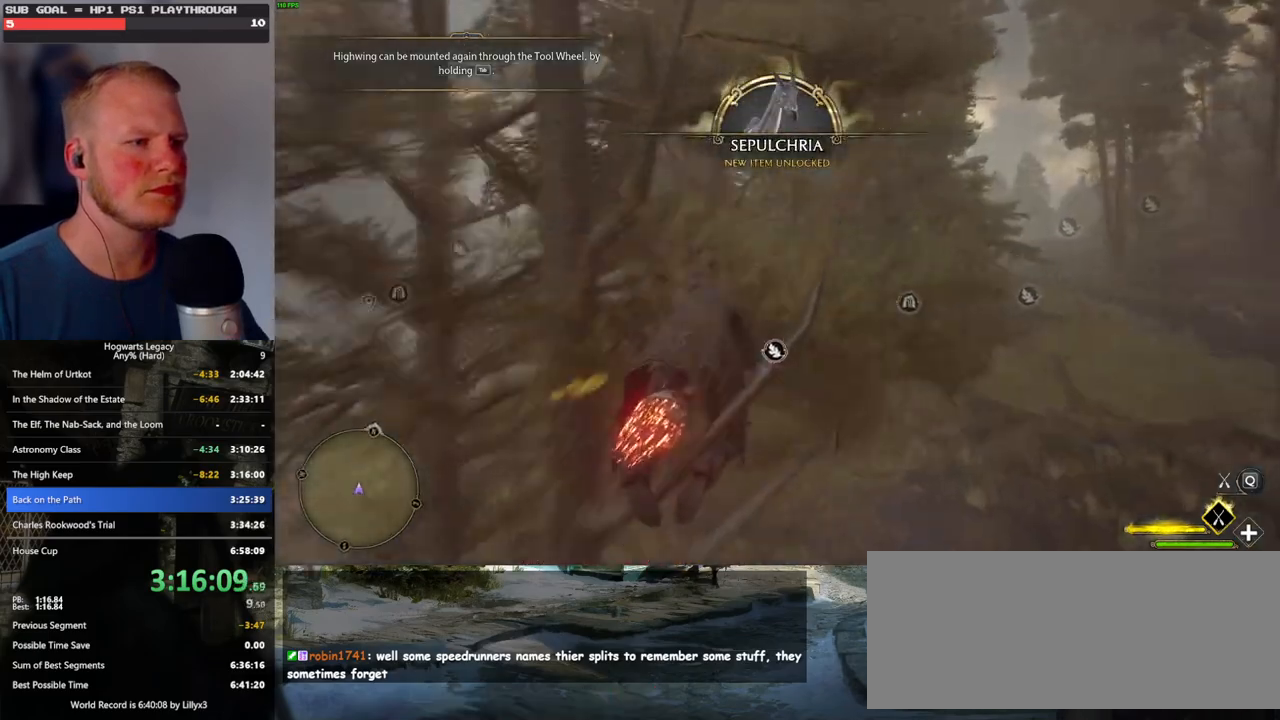
{"keys": ["w"], "mouse": ["left"], "events": []}
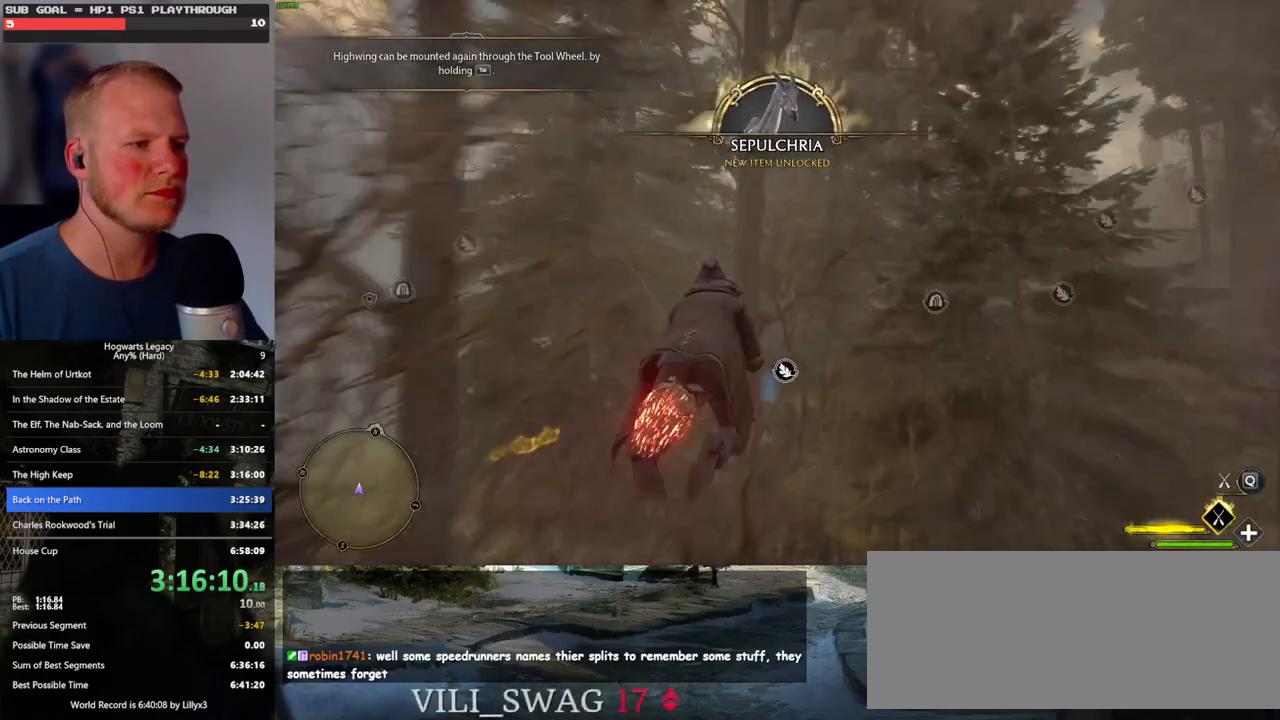
{"keys": ["w"], "mouse": ["left"], "events": [[183, "a", "down"], [300, "a", "up"]]}
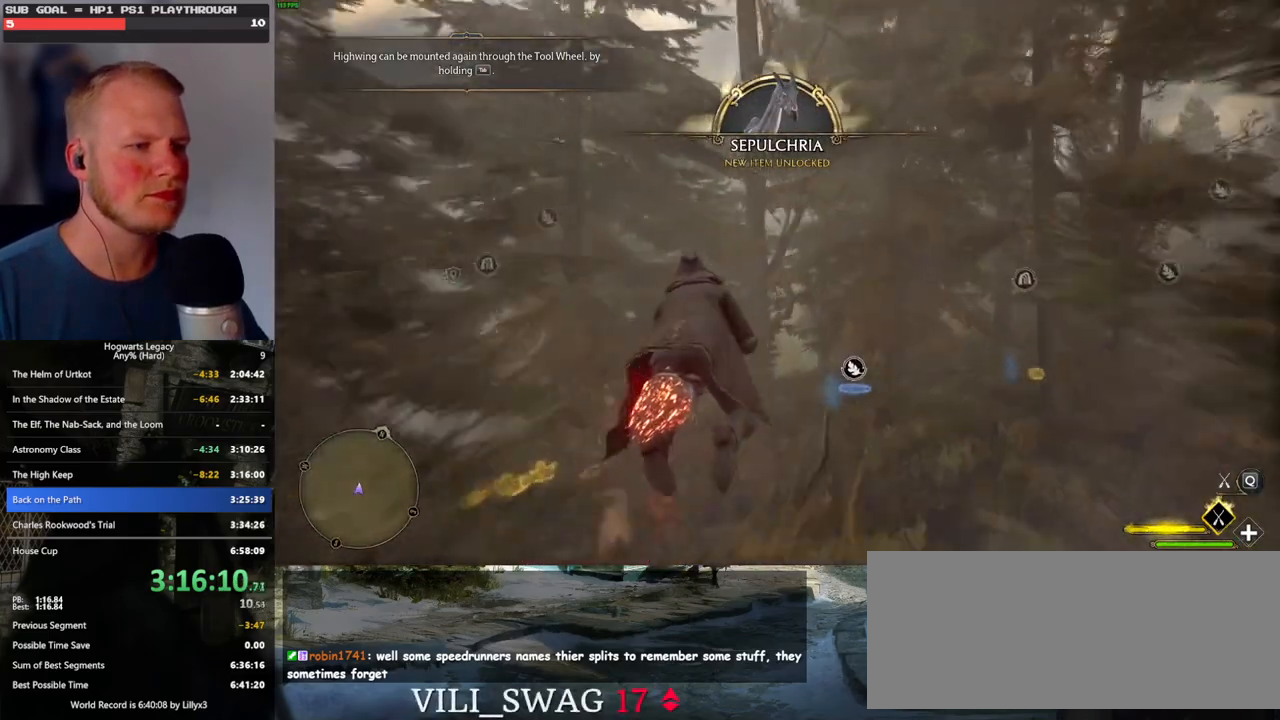
{"keys": ["w"], "mouse": ["left"], "events": [[67, "d", "down"], [200, "d", "up"]]}
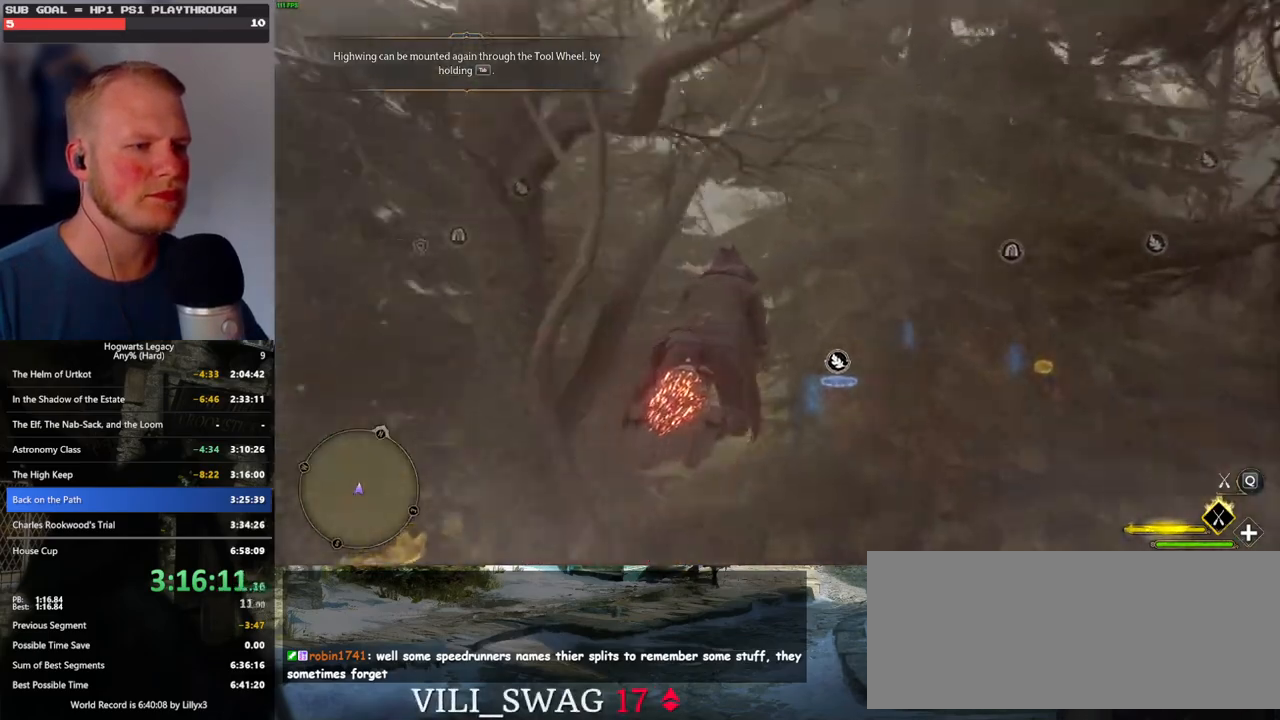
{"keys": ["w"], "mouse": ["left"], "events": [[33, "a", "down"], [200, "a", "up"], [333, "d", "down"], [500, "d", "up"]]}
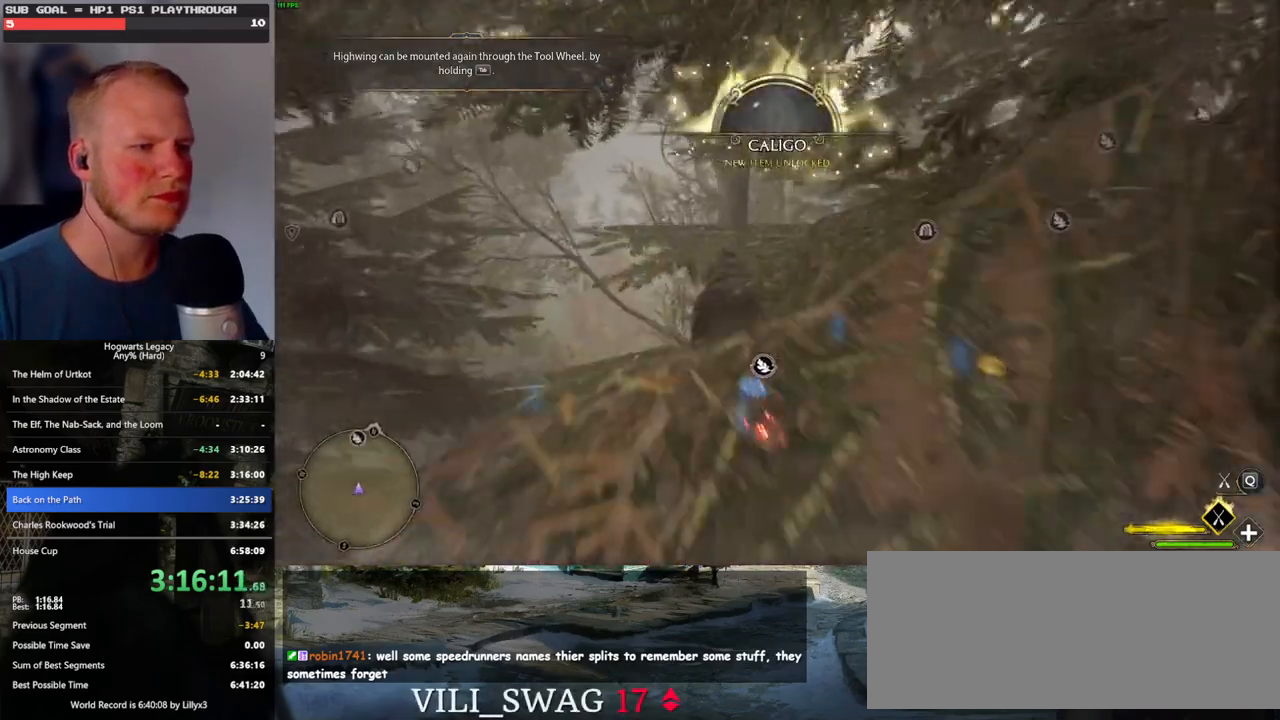
{"keys": ["ctrl_l", "w"], "mouse": ["left"], "events": [[100, "ctrl_l", "down"], [267, "ctrl_l", "up"], [417, "ctrl_l", "down"]]}
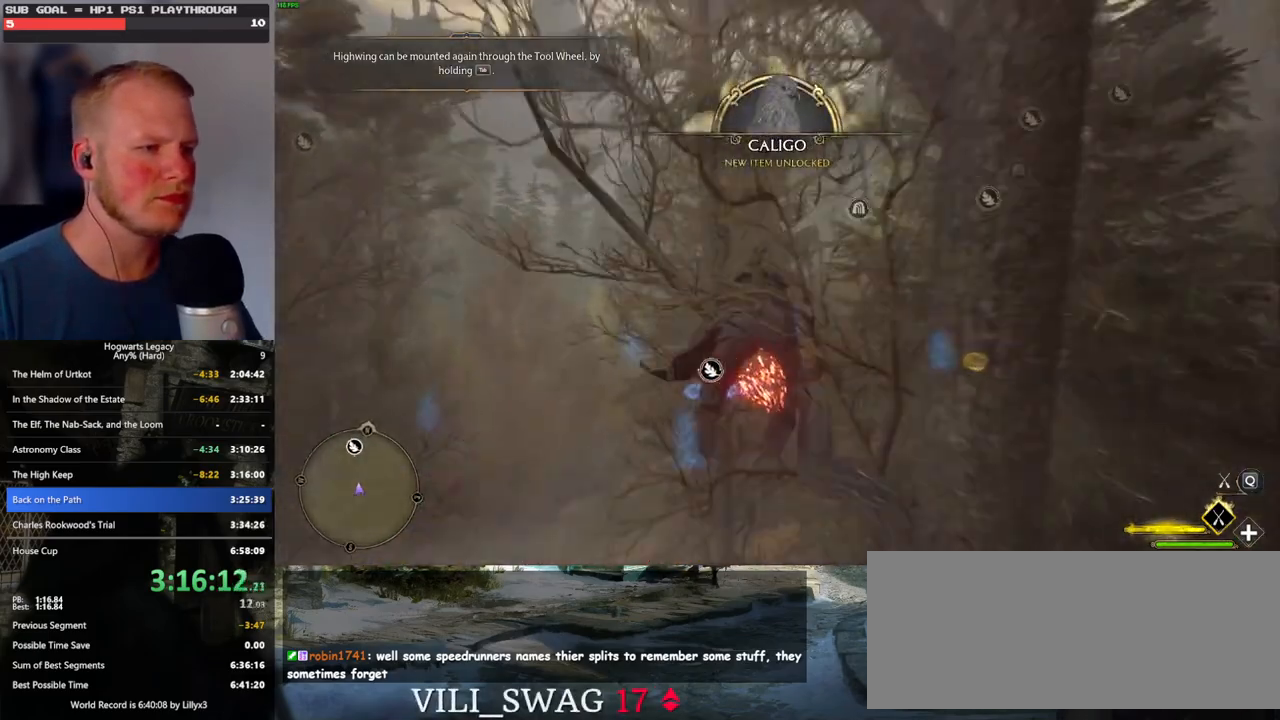
{"keys": ["w"], "mouse": ["left"], "events": [[150, "ctrl_l", "up"]]}
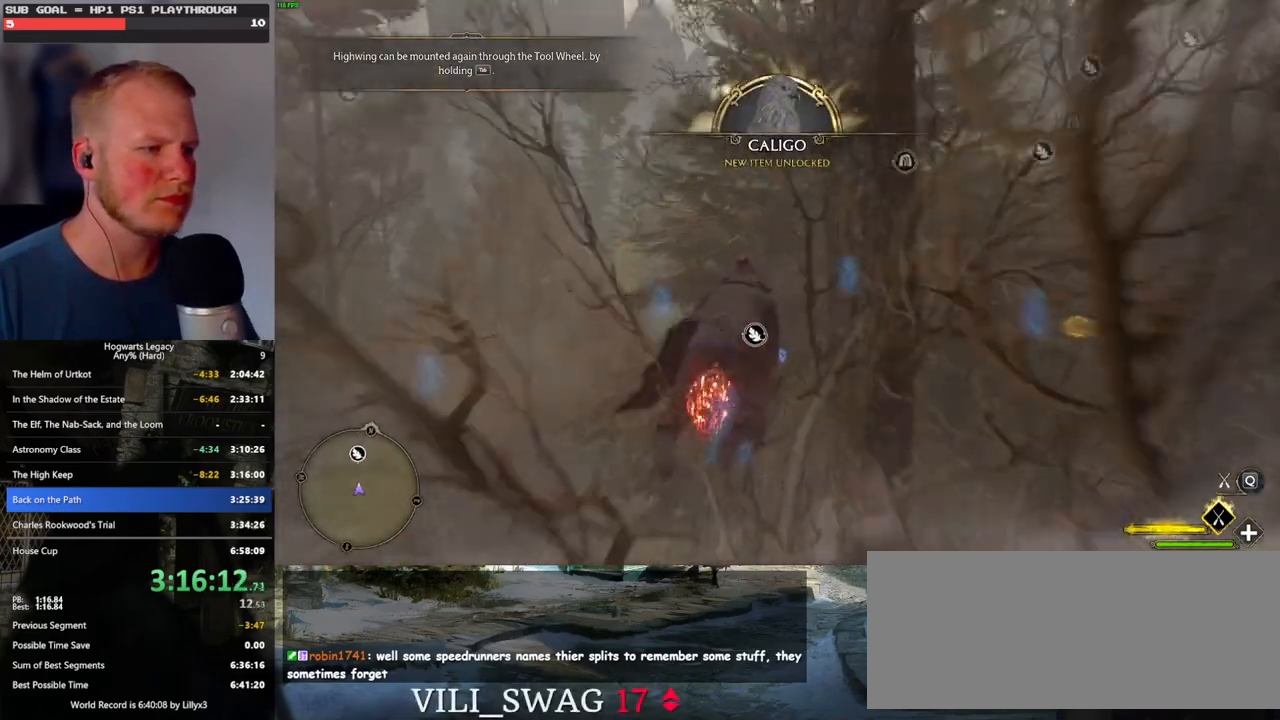
{"keys": ["ctrl_l", "w"], "mouse": ["left"], "events": [[367, "ctrl_l", "down"]]}
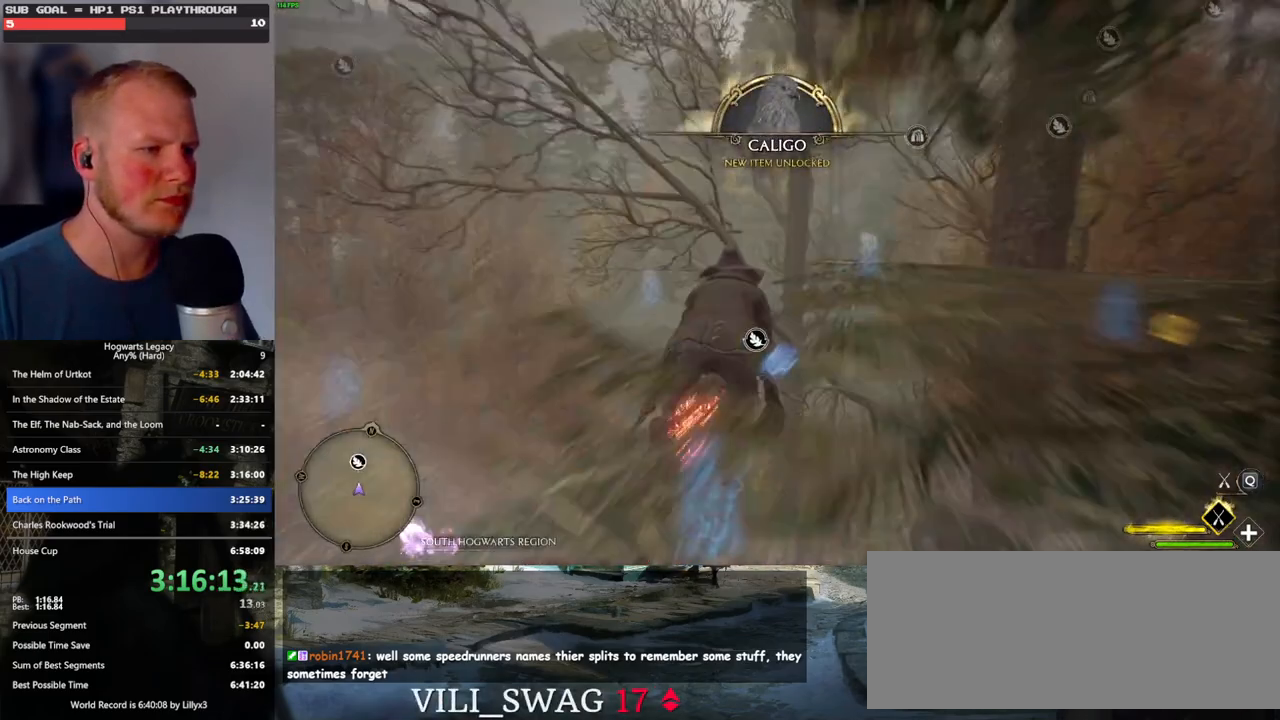
{"keys": ["w"], "mouse": ["left"], "events": [[383, "ctrl_l", "up"]]}
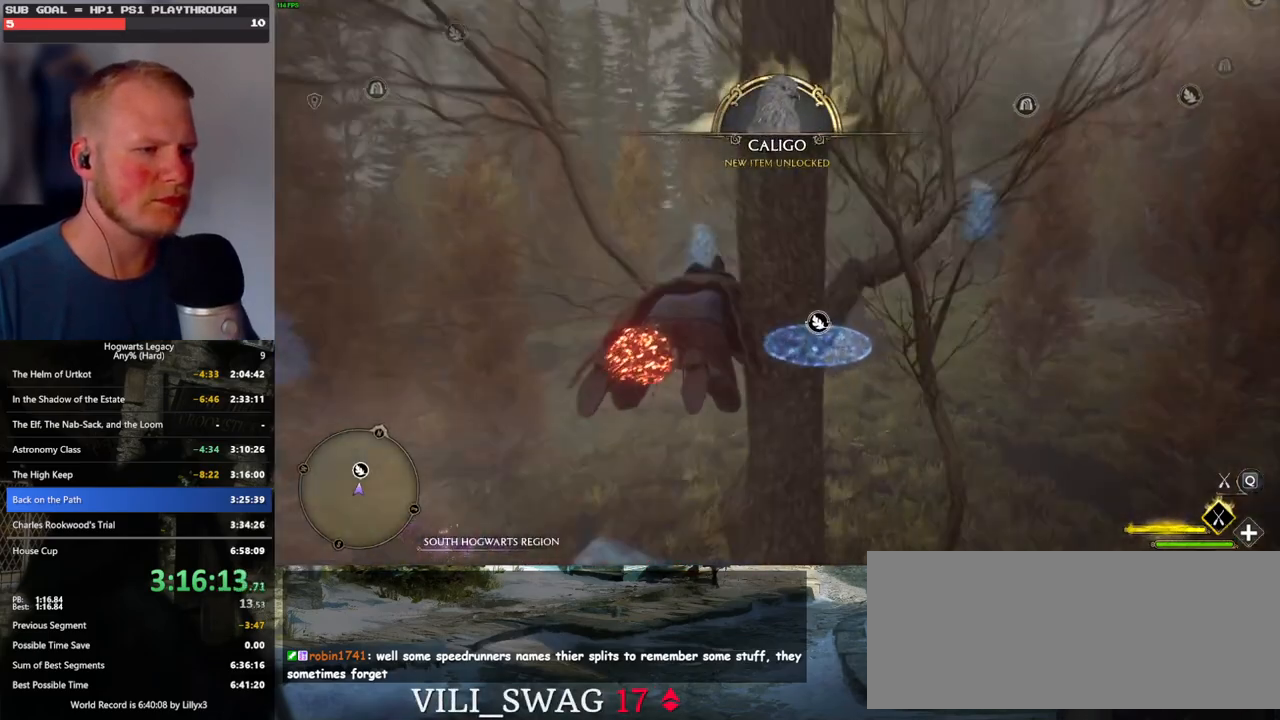
{"keys": ["ctrl_l", "w"], "mouse": ["left"], "events": [[17, "ctrl_l", "down"]]}
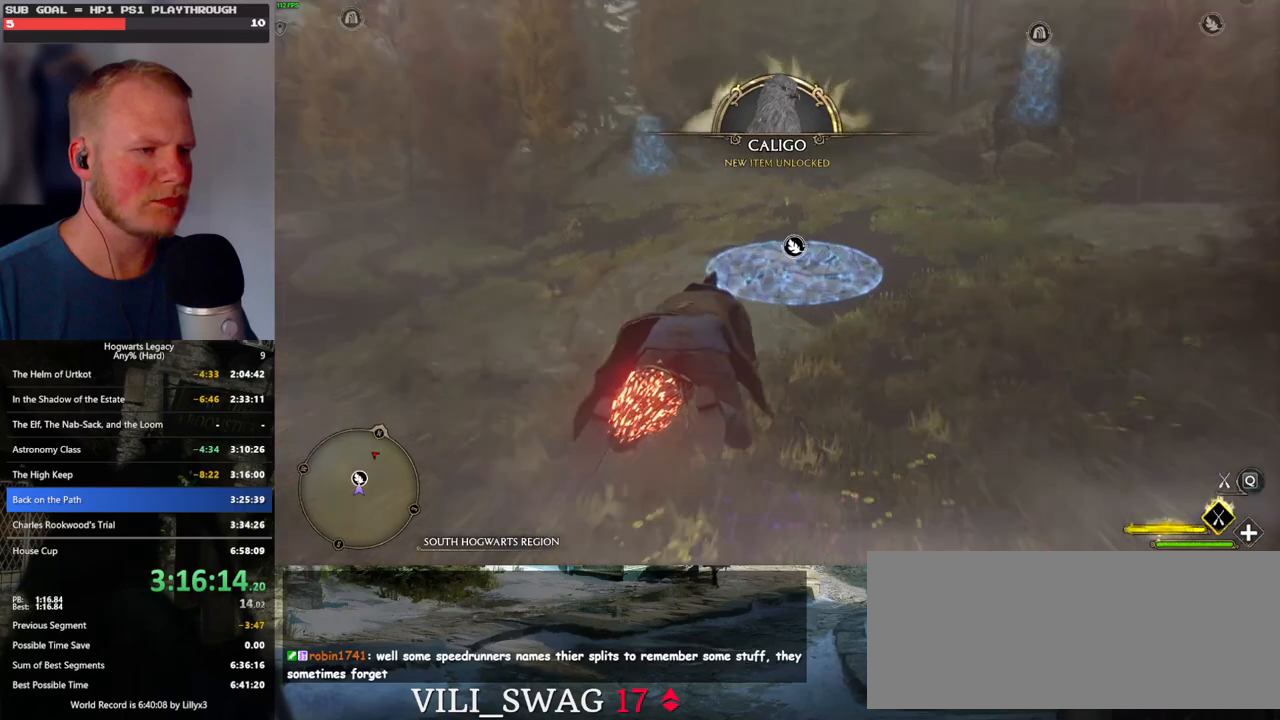
{"keys": ["w"], "mouse": [], "events": [[150, "ctrl_l", "up"], [233, "mouse_left", "up"], [283, "b", "down"], [433, "b", "up"]]}
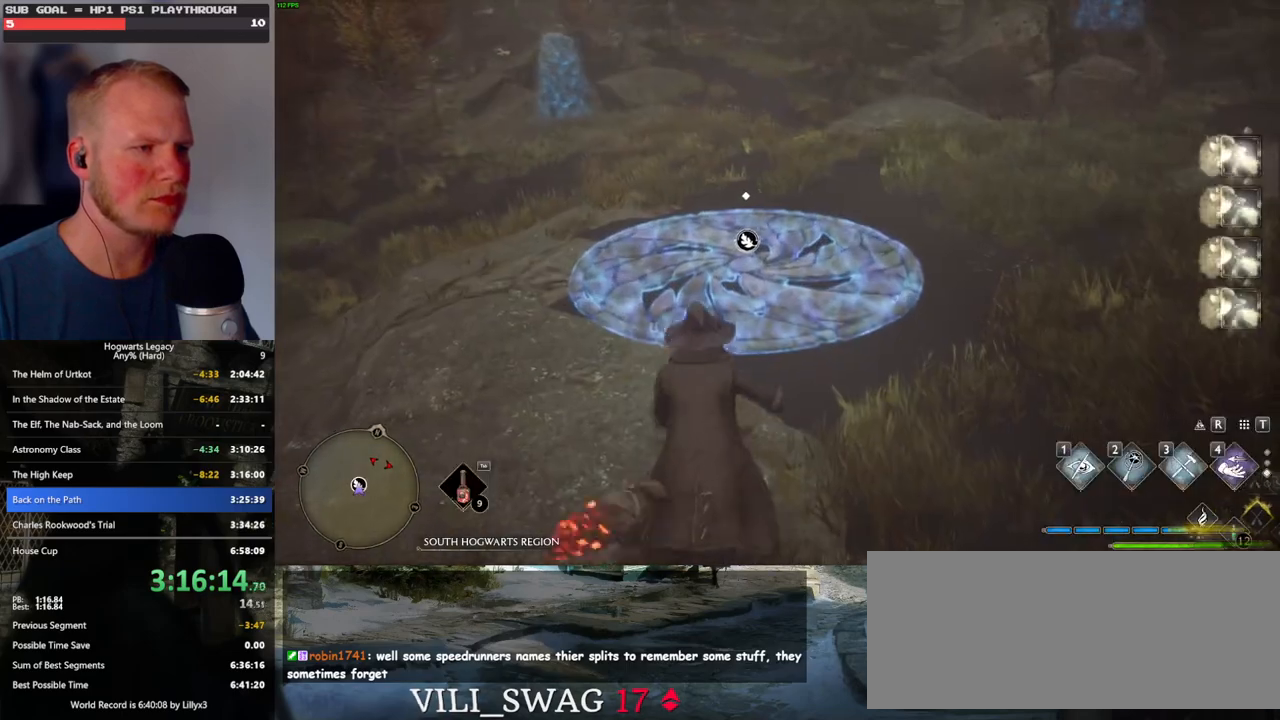
{"keys": ["w"], "mouse": [], "events": [[133, "f", "down"], [167, "f", "up"]]}
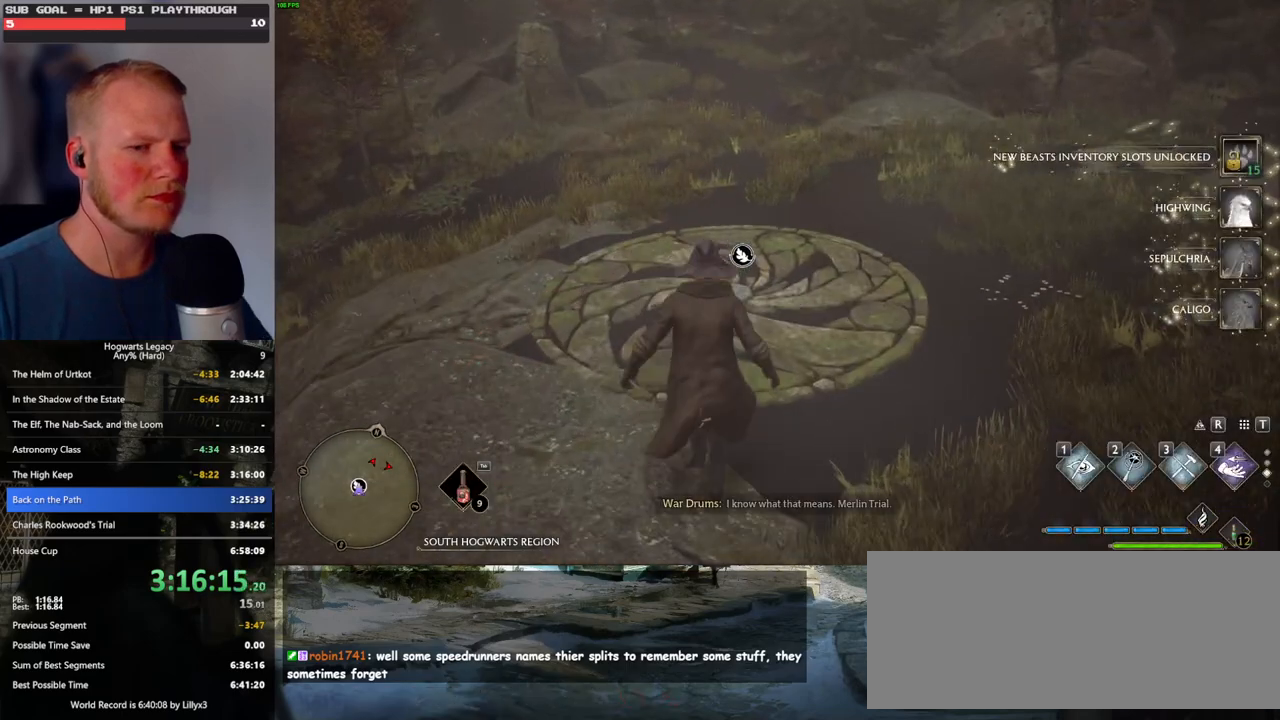
{"keys": ["w"], "mouse": [], "events": []}
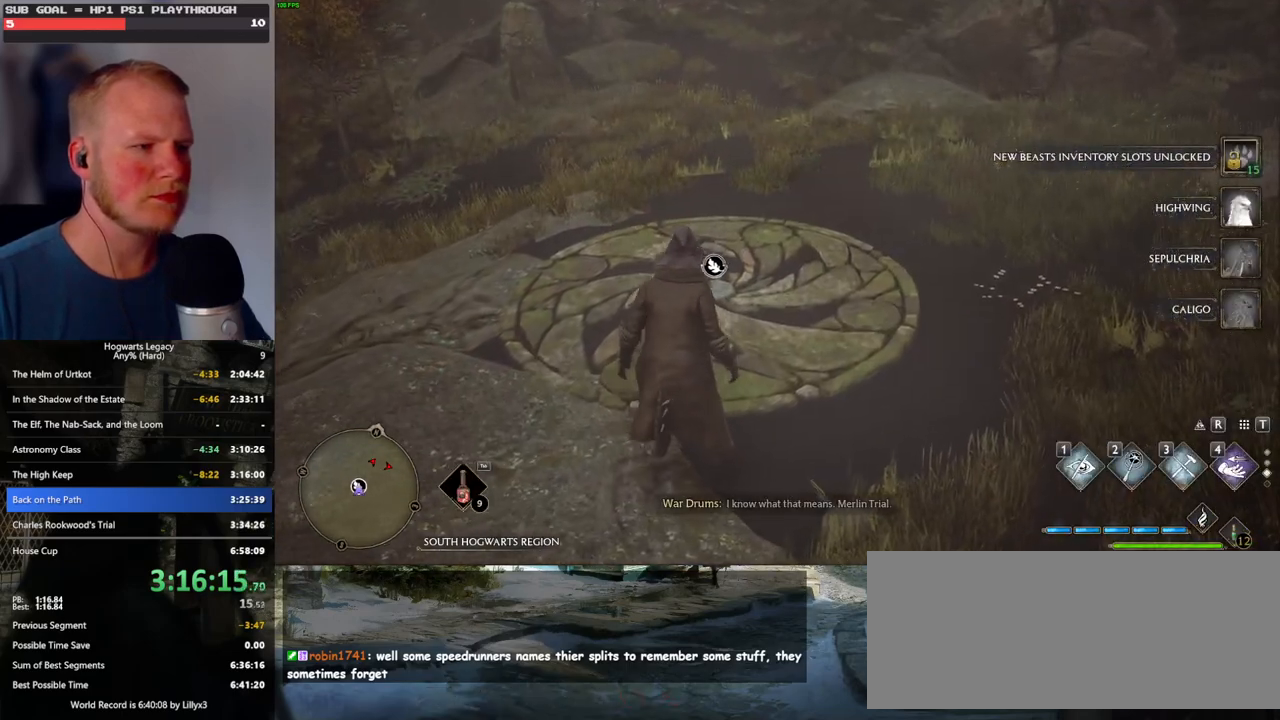
{"keys": [], "mouse": [], "events": [[67, "mouse_wheel", "down"], [100, "mouse_wheel", "up"], [100, "w", "up"], [117, "mouse_wheel", "down"], [267, "mouse_wheel", "up"]]}
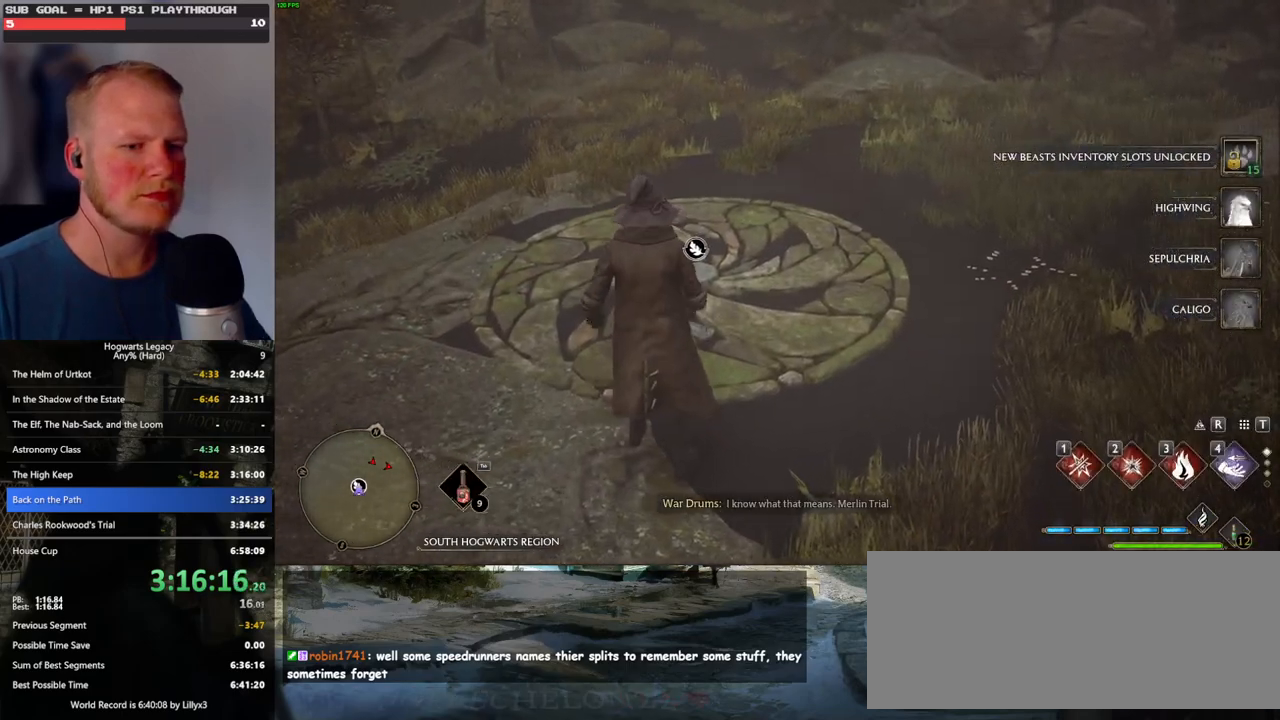
{"keys": [], "mouse": [], "events": [[83, "w", "down"], [483, "w", "up"]]}
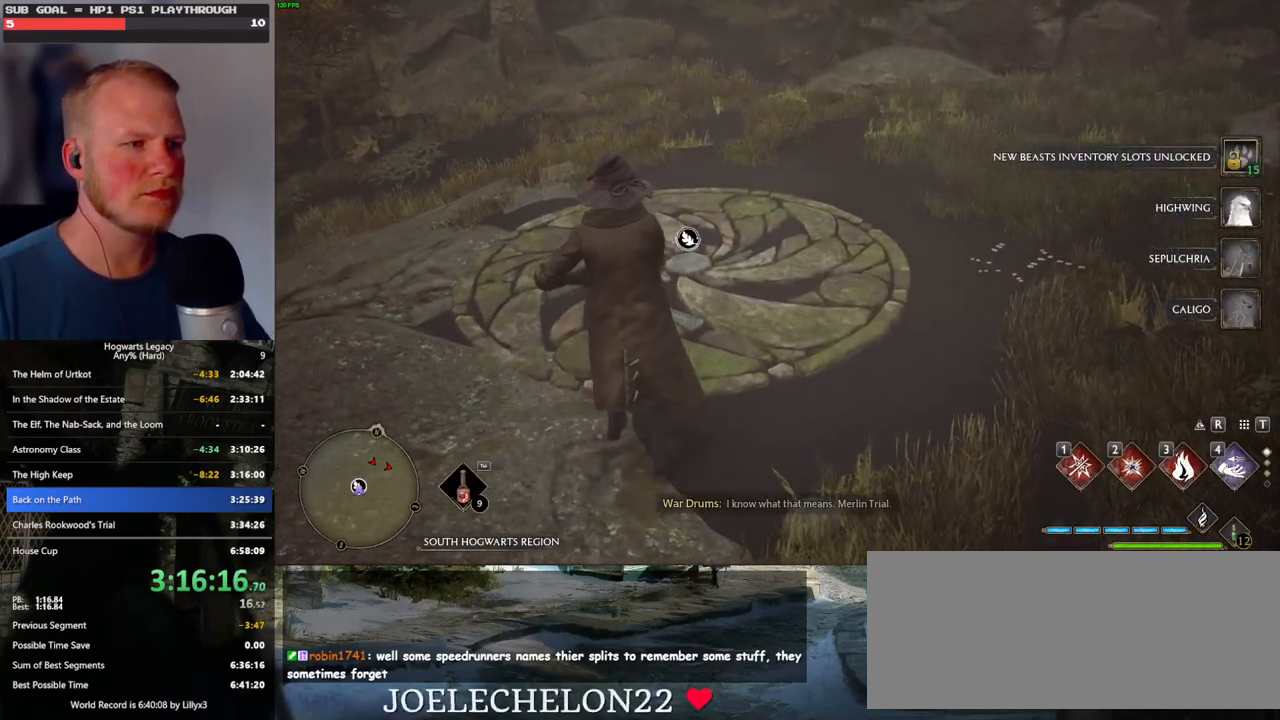
{"keys": [], "mouse": [], "events": []}
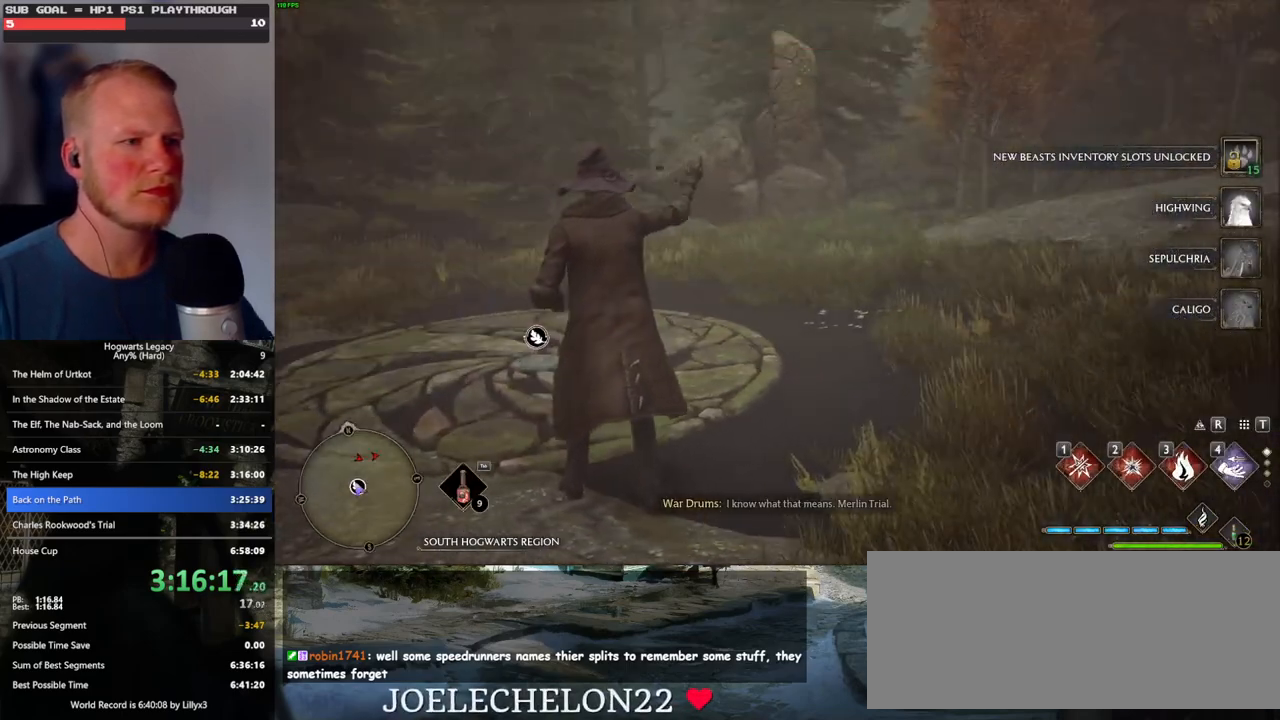
{"keys": ["w"], "mouse": [], "events": [[300, "w", "down"]]}
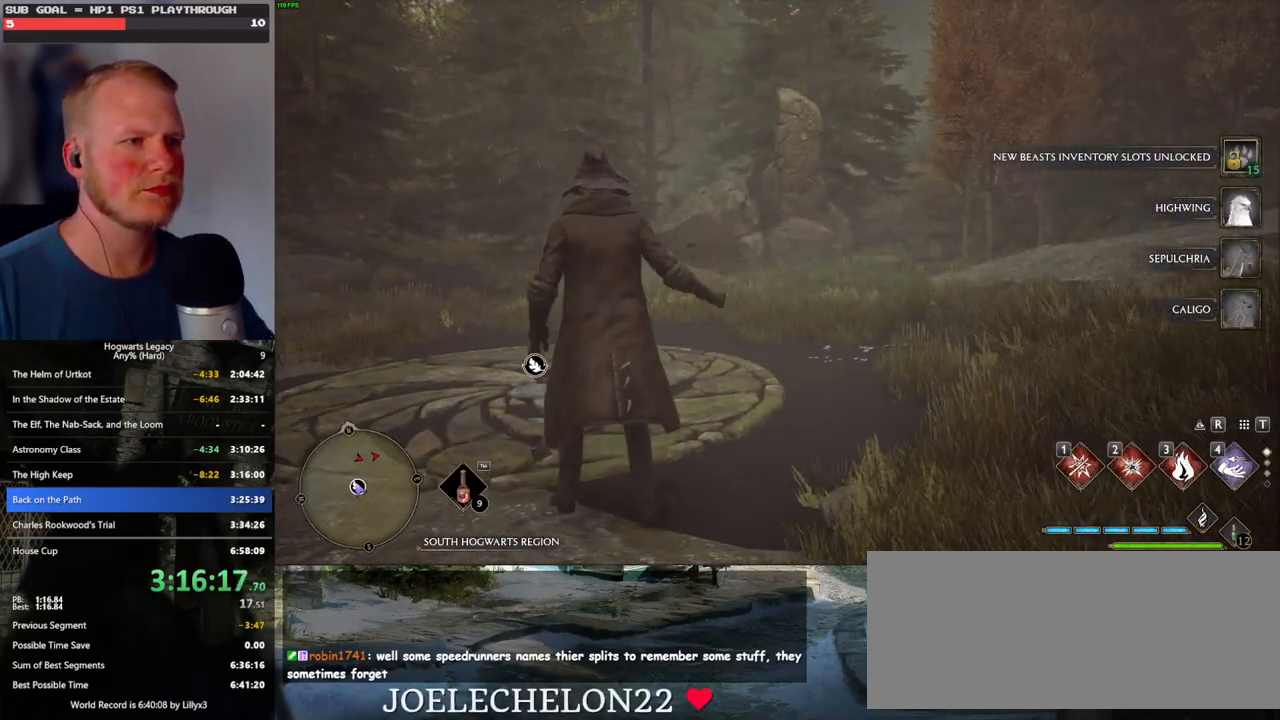
{"keys": ["w"], "mouse": [], "events": []}
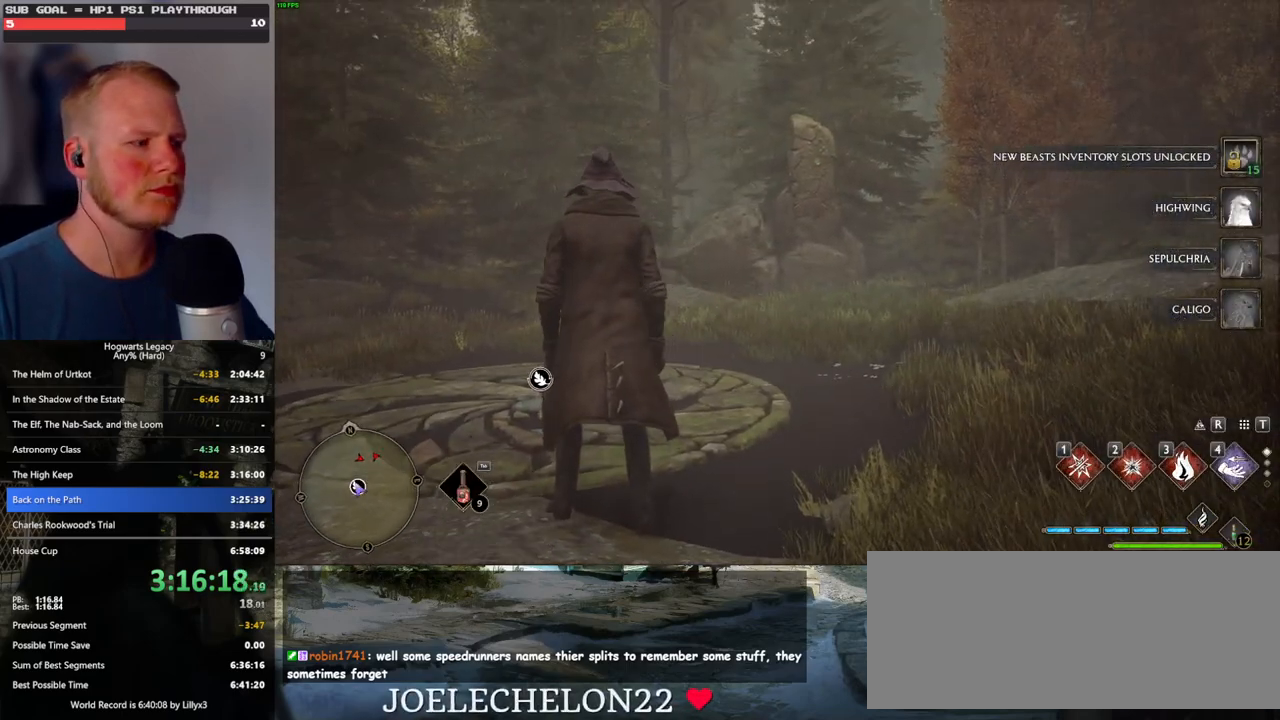
{"keys": ["w"], "mouse": [], "events": []}
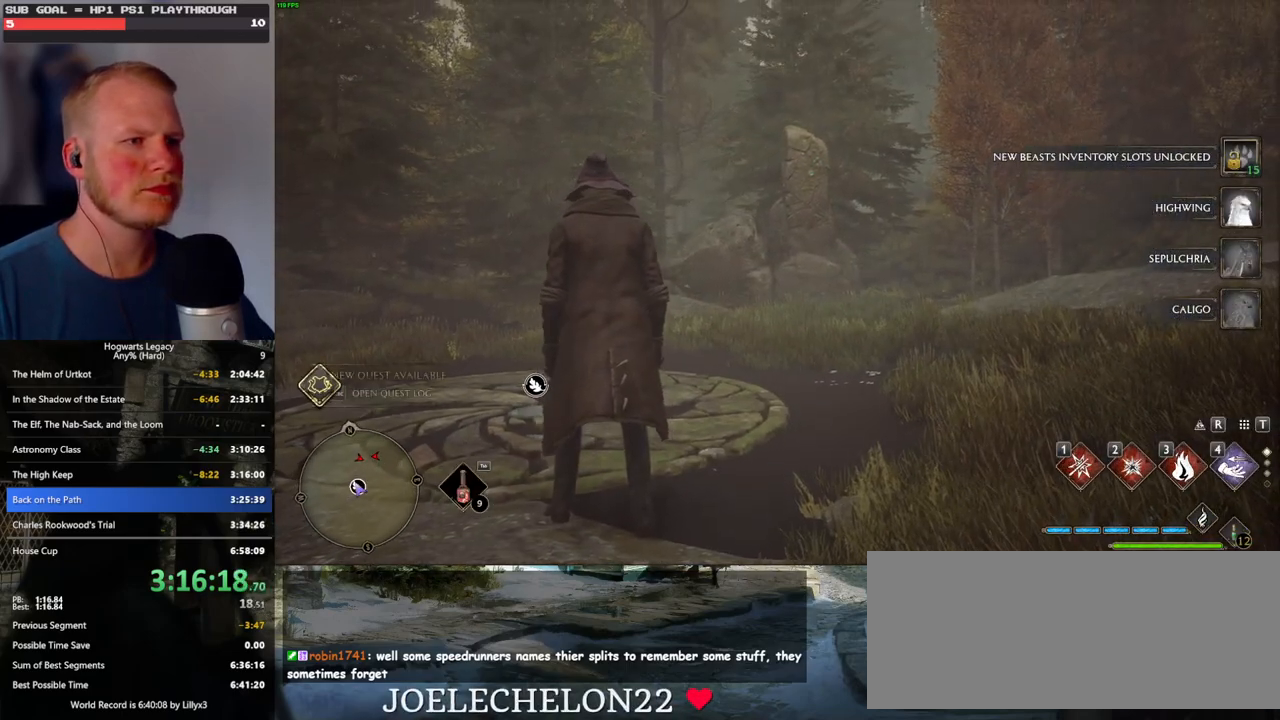
{"keys": ["w"], "mouse": [], "events": []}
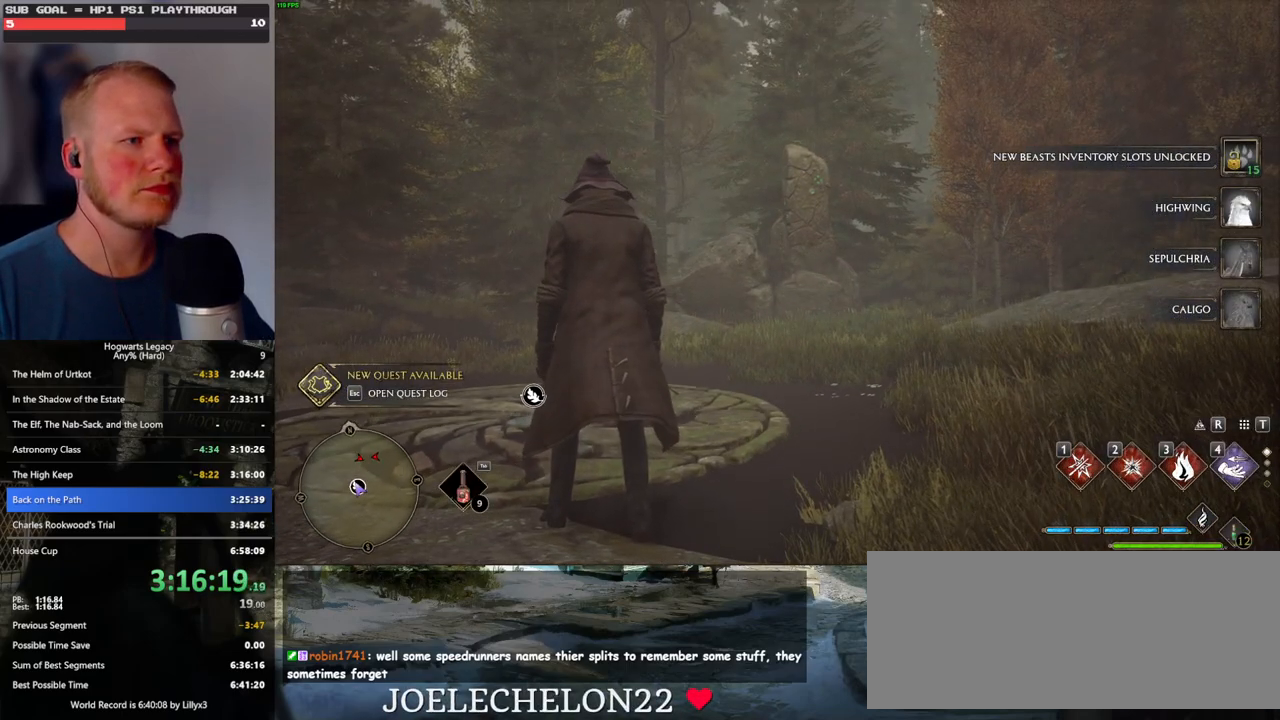
{"keys": ["w"], "mouse": [], "events": [[400, "2", "down"], [483, "2", "up"]]}
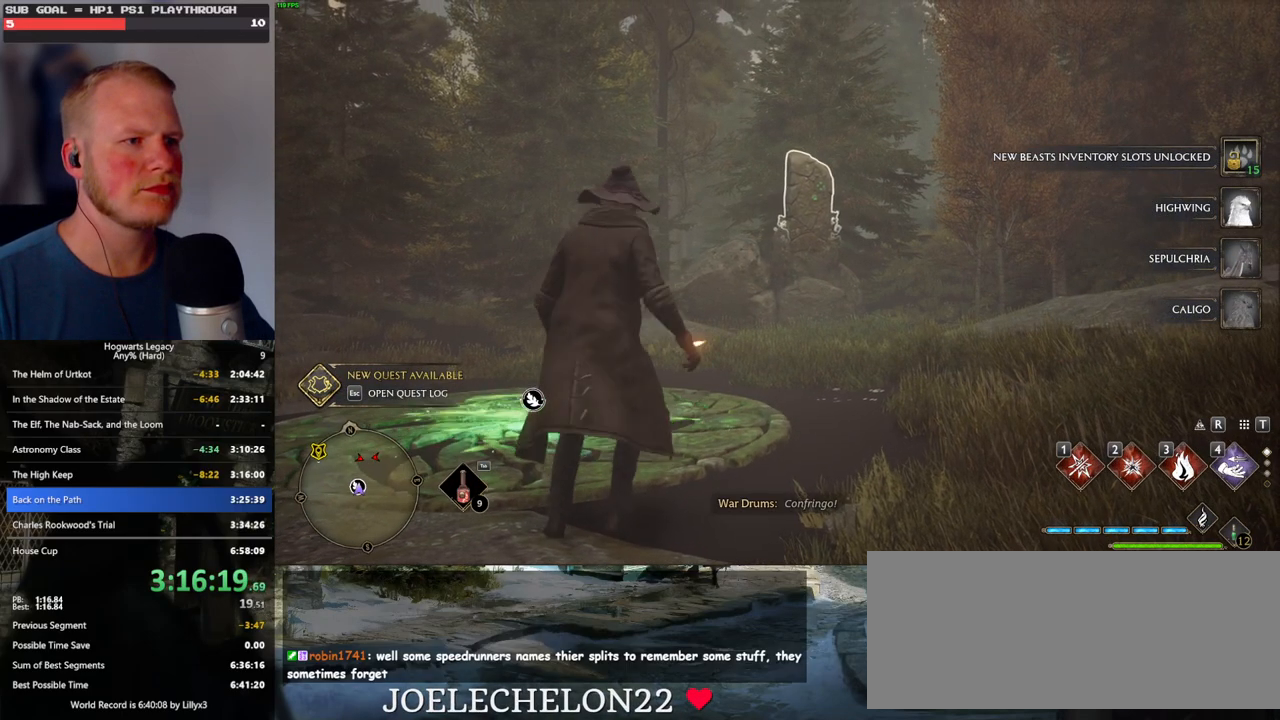
{"keys": ["w"], "mouse": [], "events": []}
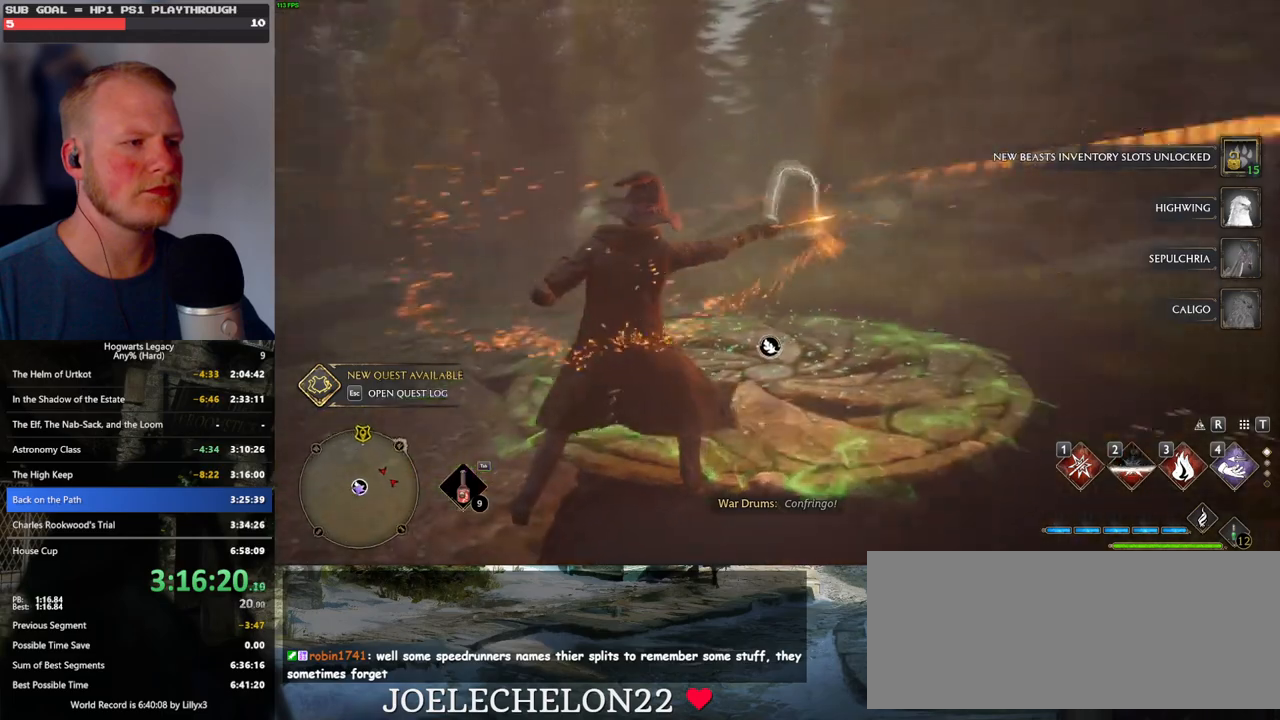
{"keys": ["w"], "mouse": [], "events": [[100, "2", "down"], [217, "2", "up"]]}
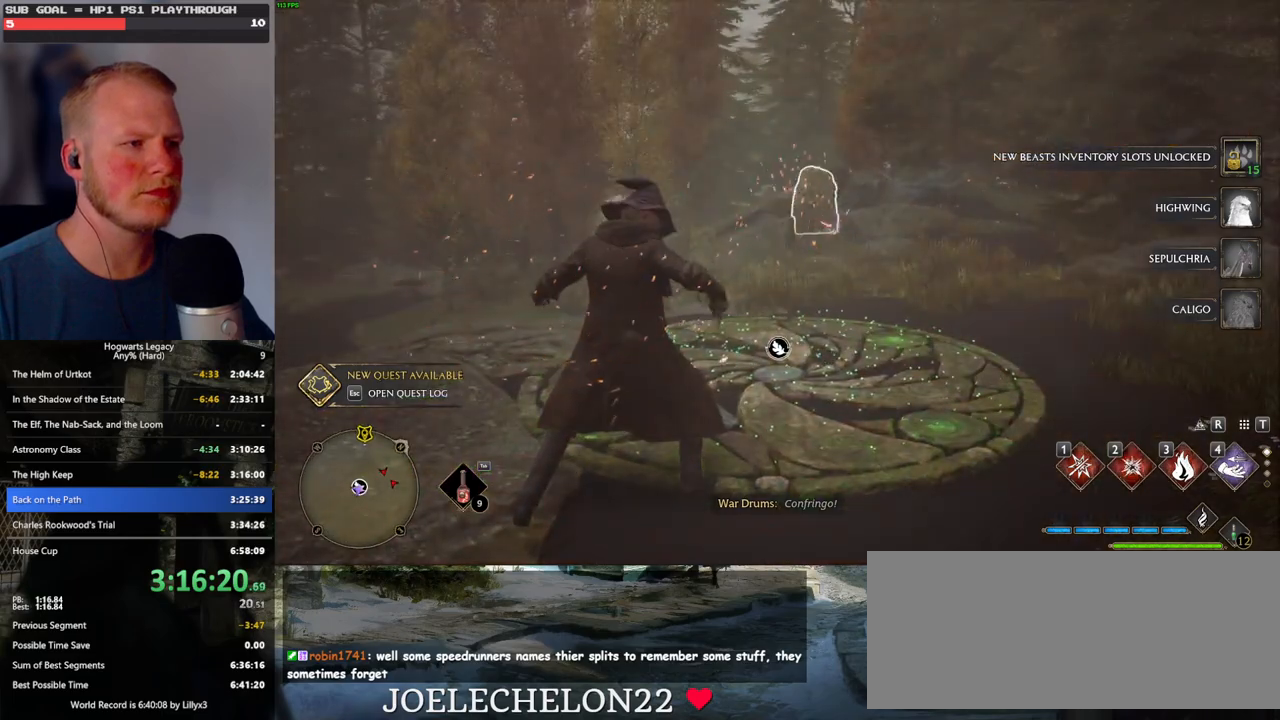
{"keys": ["w"], "mouse": [], "events": [[183, "2", "down"], [283, "2", "up"]]}
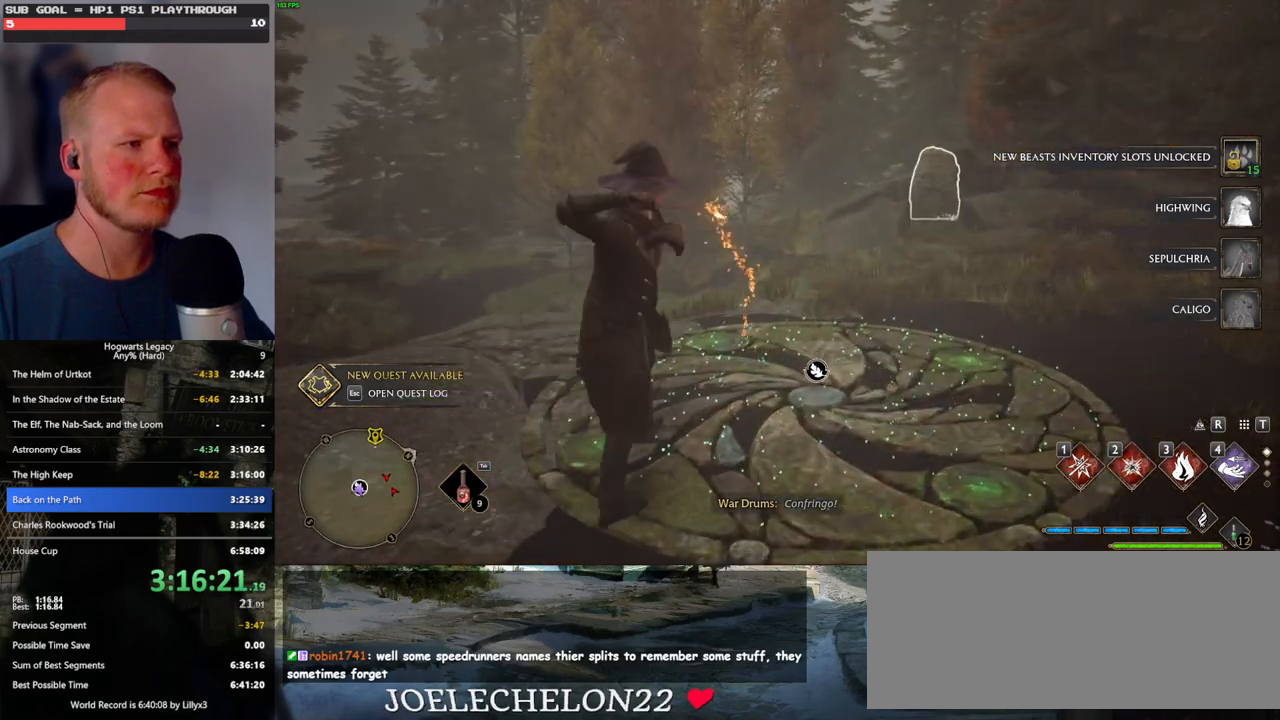
{"keys": ["w"], "mouse": [], "events": []}
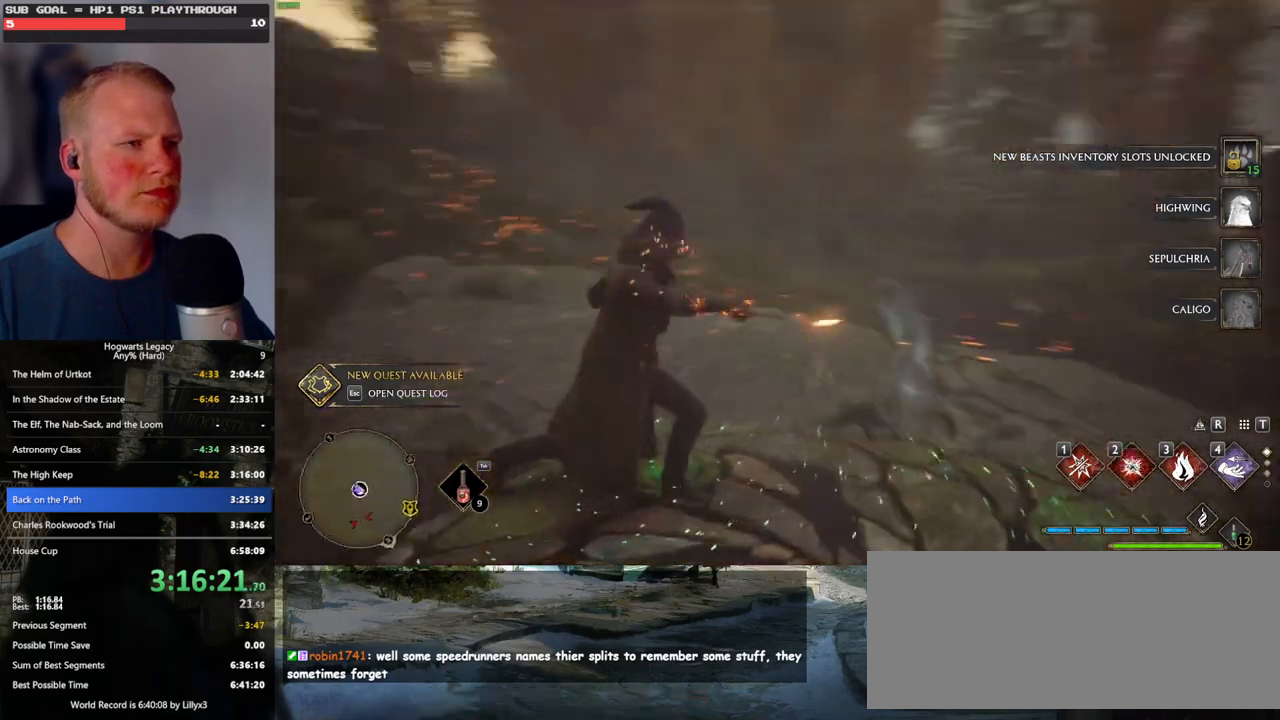
{"keys": ["w"], "mouse": [], "events": [[333, "2", "down"], [450, "2", "up"]]}
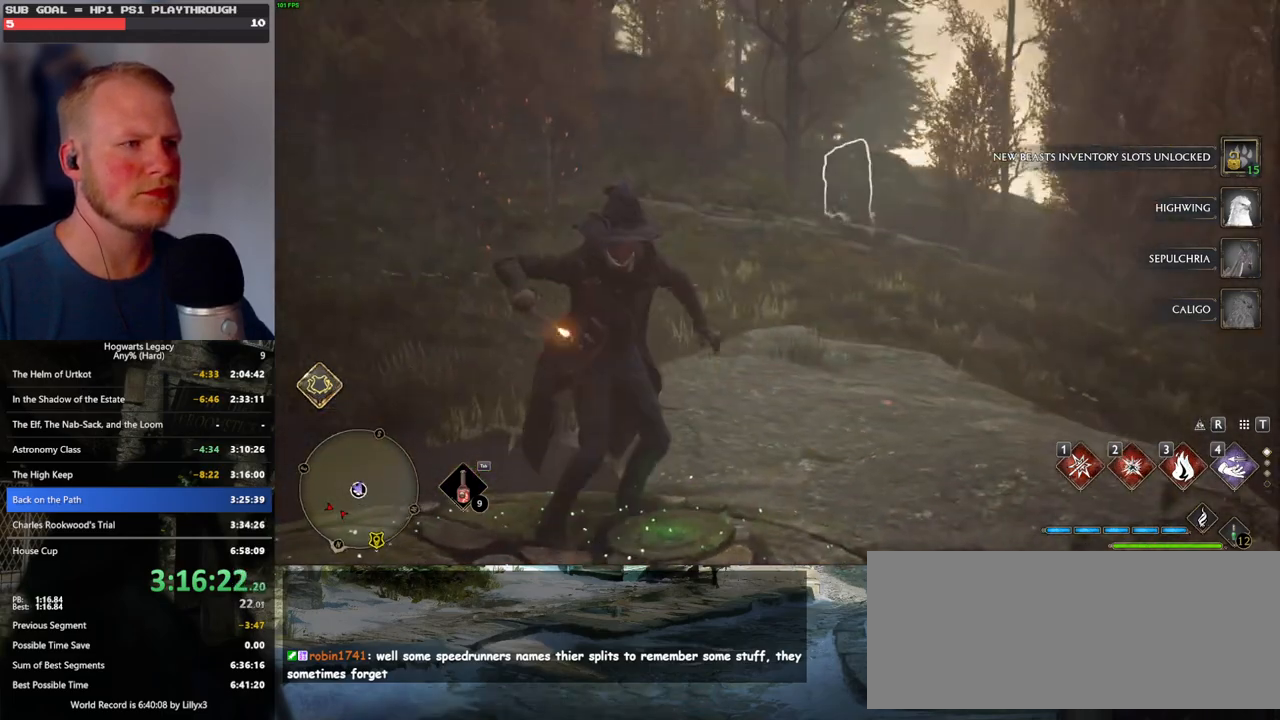
{"keys": ["w"], "mouse": [], "events": []}
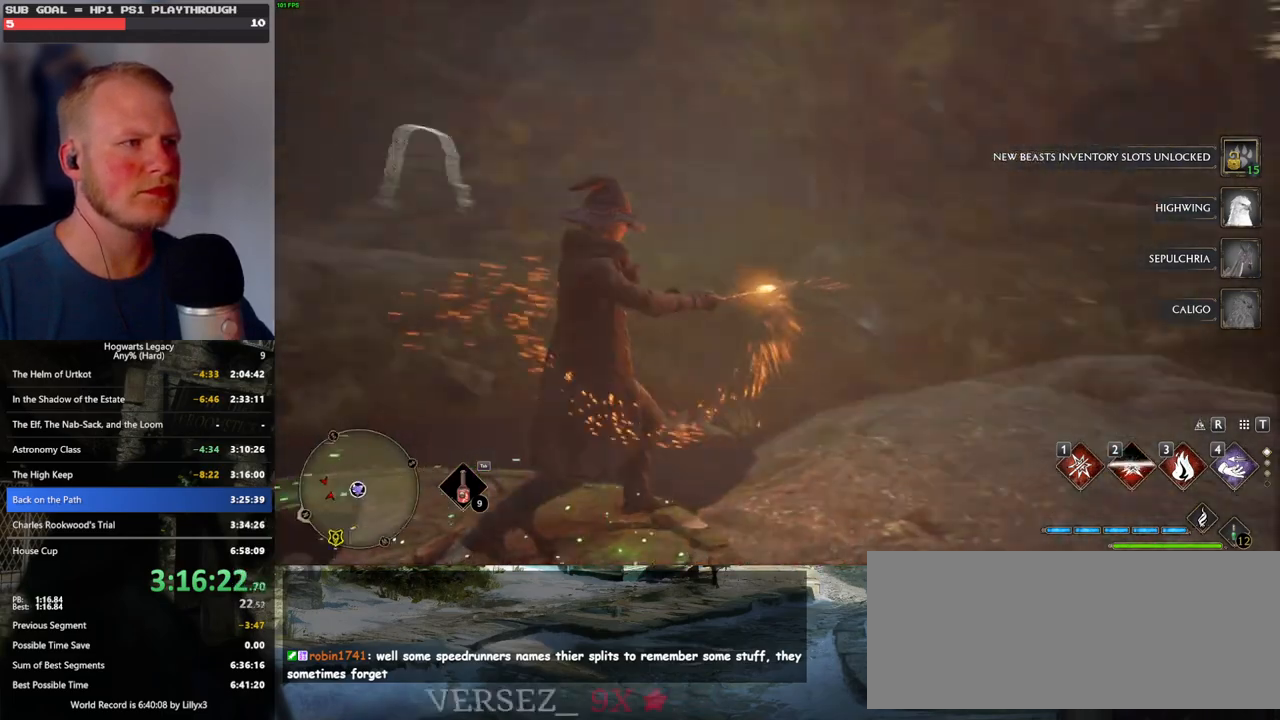
{"keys": ["w"], "mouse": [], "events": [[300, "2", "down"], [400, "2", "up"]]}